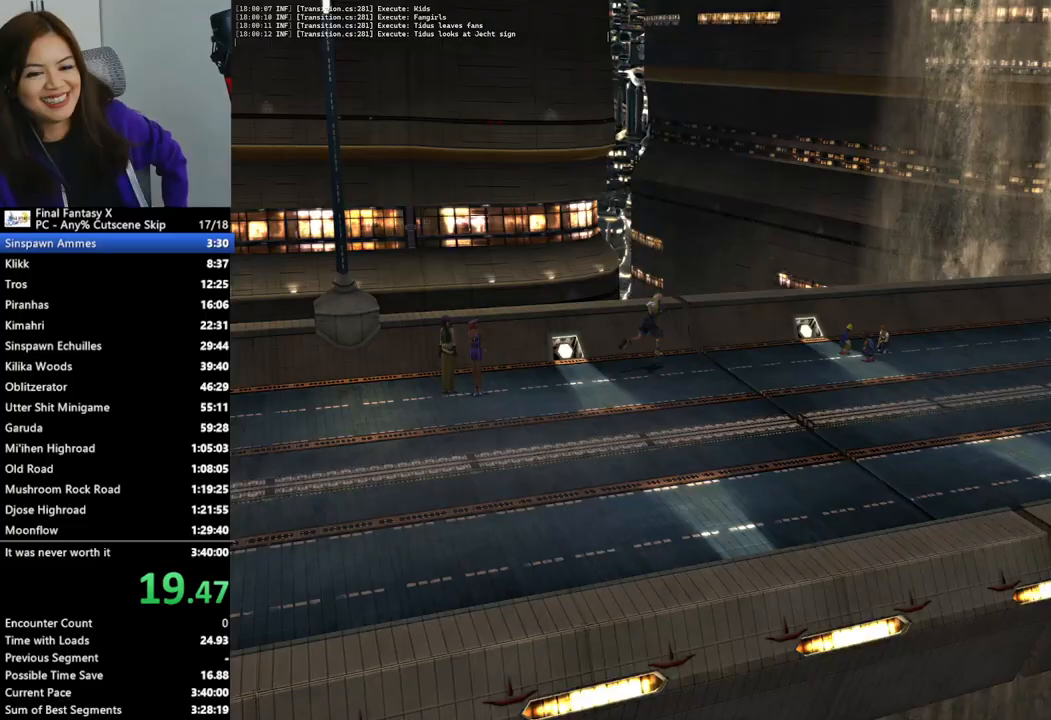
Gameplay with a controller (PlayStation layout); each line is a JSON object with the inputs held at the frame after it. "events" lists button and stick changes between this image and that frame as [ms after this image, input, new state], when the widget could be followed in between.
{"buttons": [], "left_stick": "up-right", "right_stick": "center", "events": []}
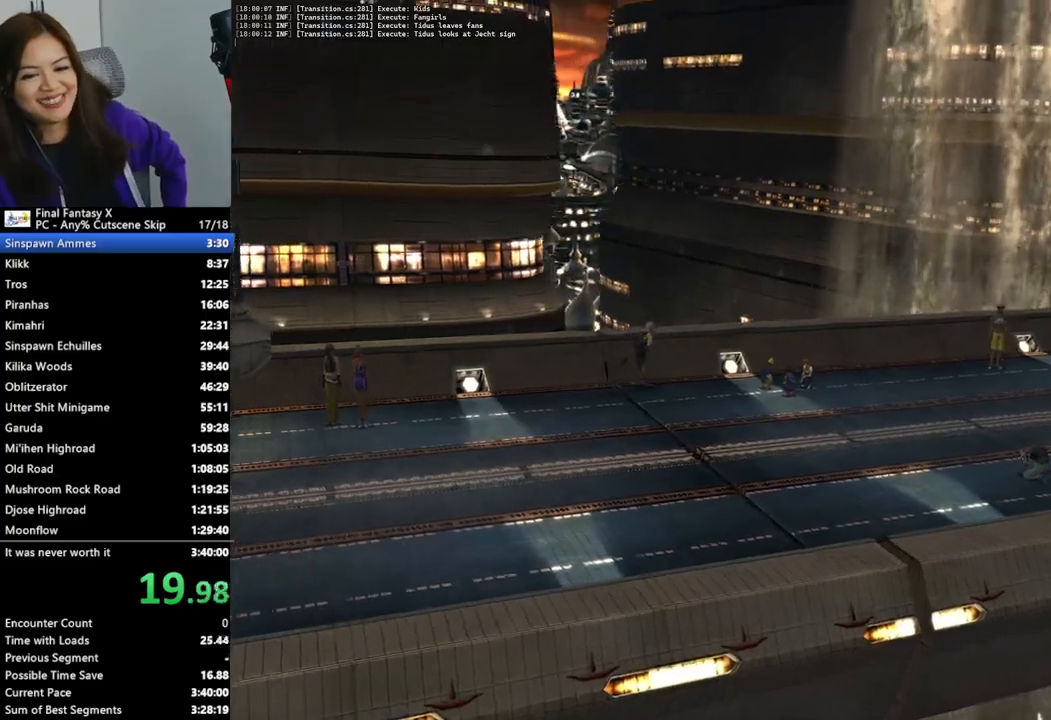
{"buttons": [], "left_stick": "up-right", "right_stick": "center", "events": []}
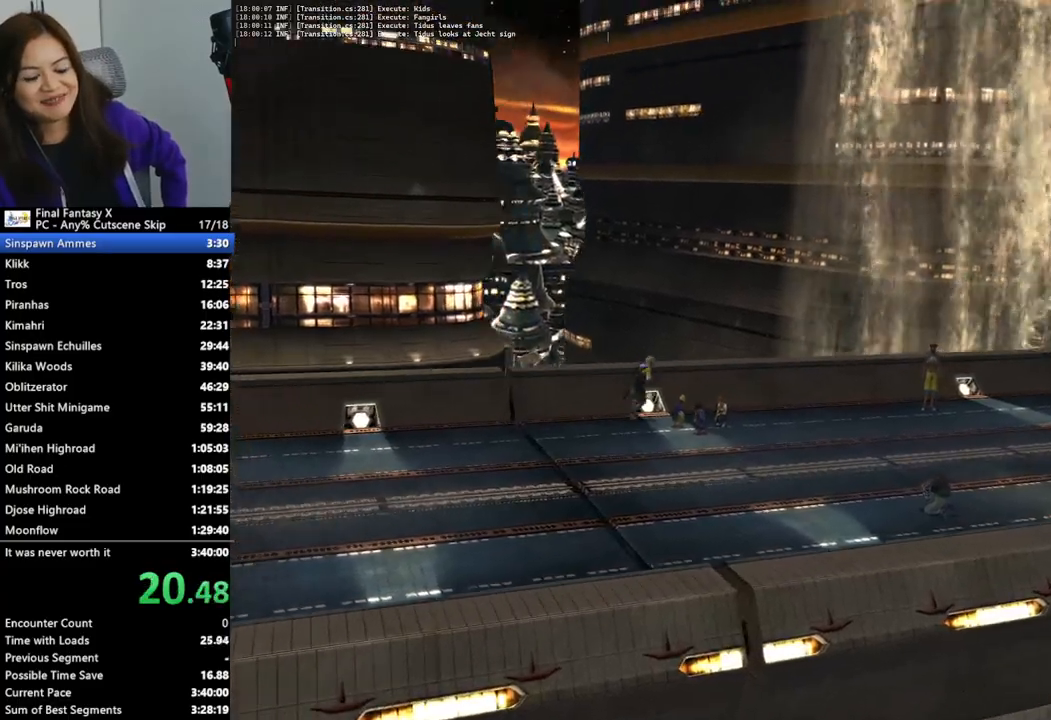
{"buttons": [], "left_stick": "up-right", "right_stick": "center", "events": [[200, "L2", "down"], [267, "L2", "up"], [367, "L2", "down"], [433, "L2", "up"]]}
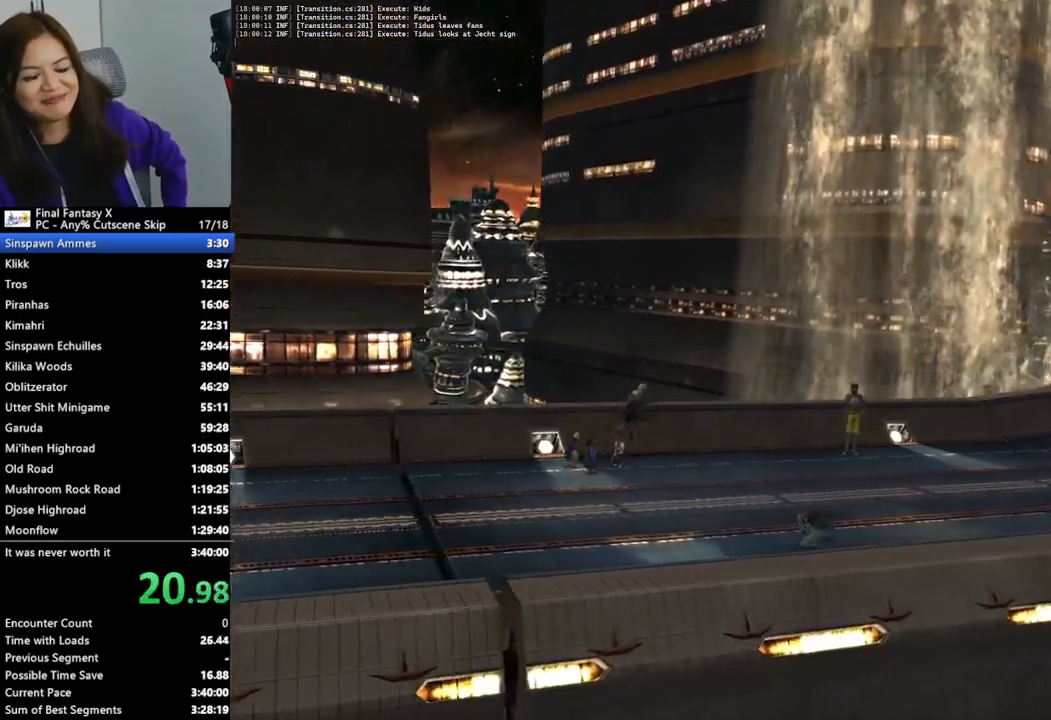
{"buttons": [], "left_stick": "up-right", "right_stick": "center", "events": []}
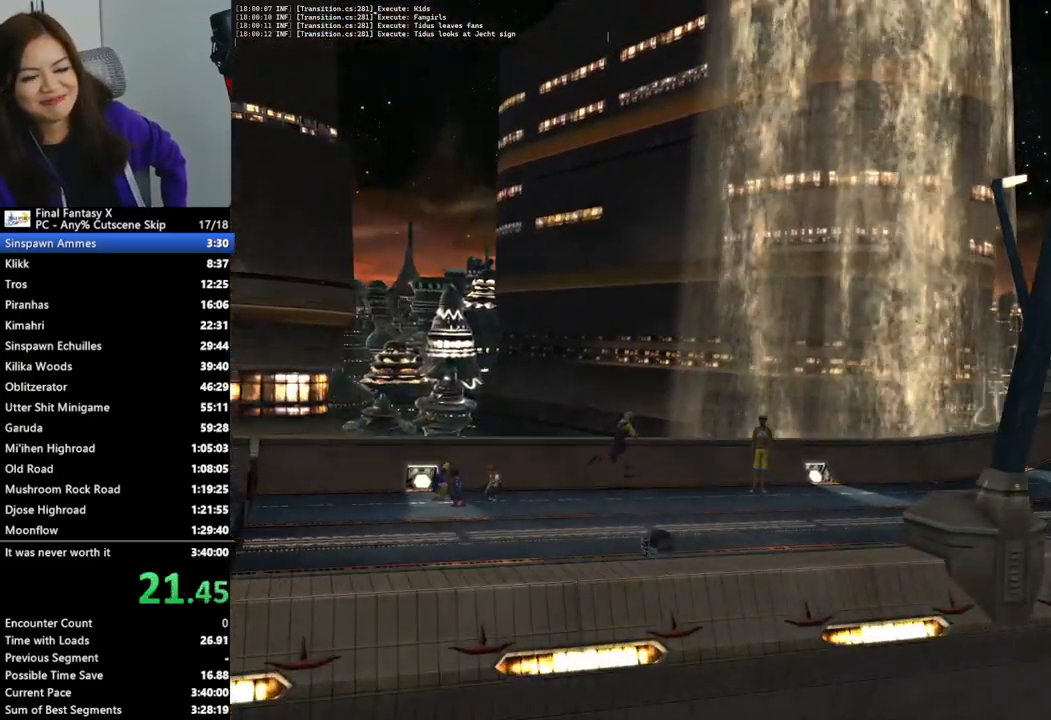
{"buttons": [], "left_stick": "up-right", "right_stick": "center", "events": [[67, "L1", "down"], [167, "L1", "up"], [167, "R2", "down"], [433, "R2", "up"]]}
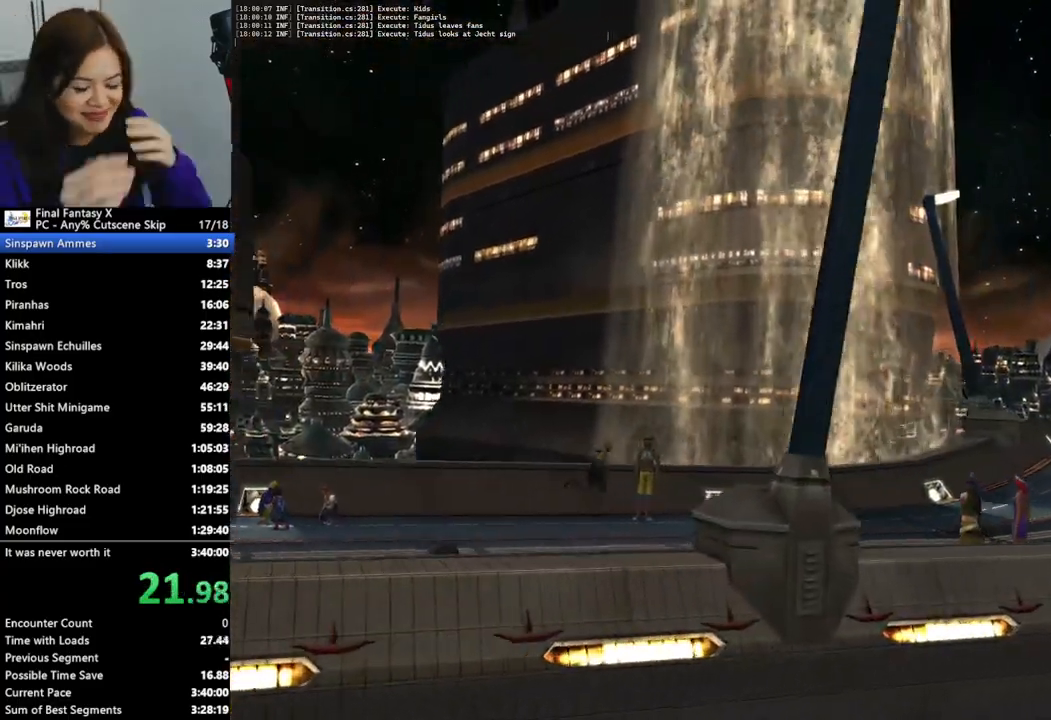
{"buttons": [], "left_stick": "up-right", "right_stick": "center"}
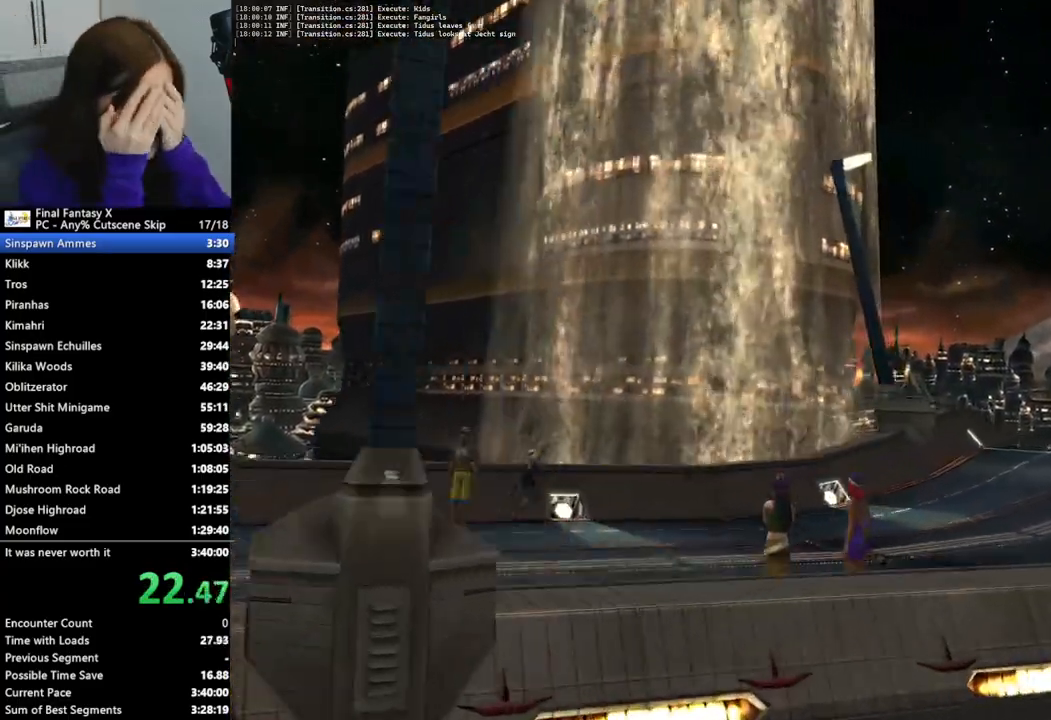
{"buttons": [], "left_stick": "up-right", "right_stick": "center", "events": []}
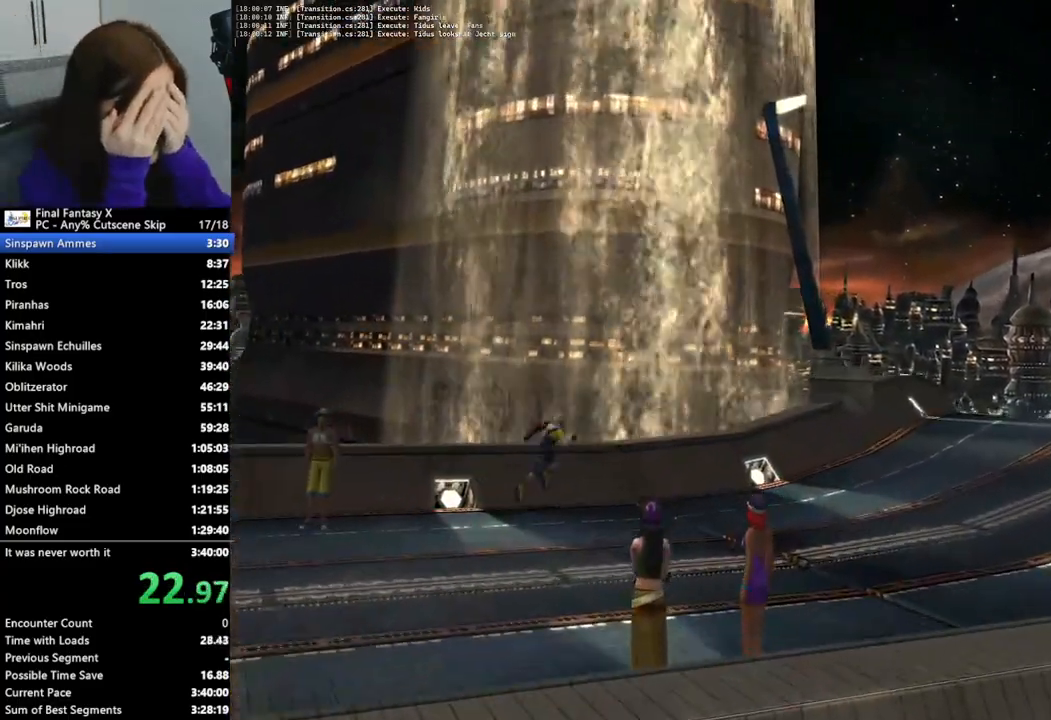
{"buttons": [], "left_stick": "up-right", "right_stick": "center", "events": []}
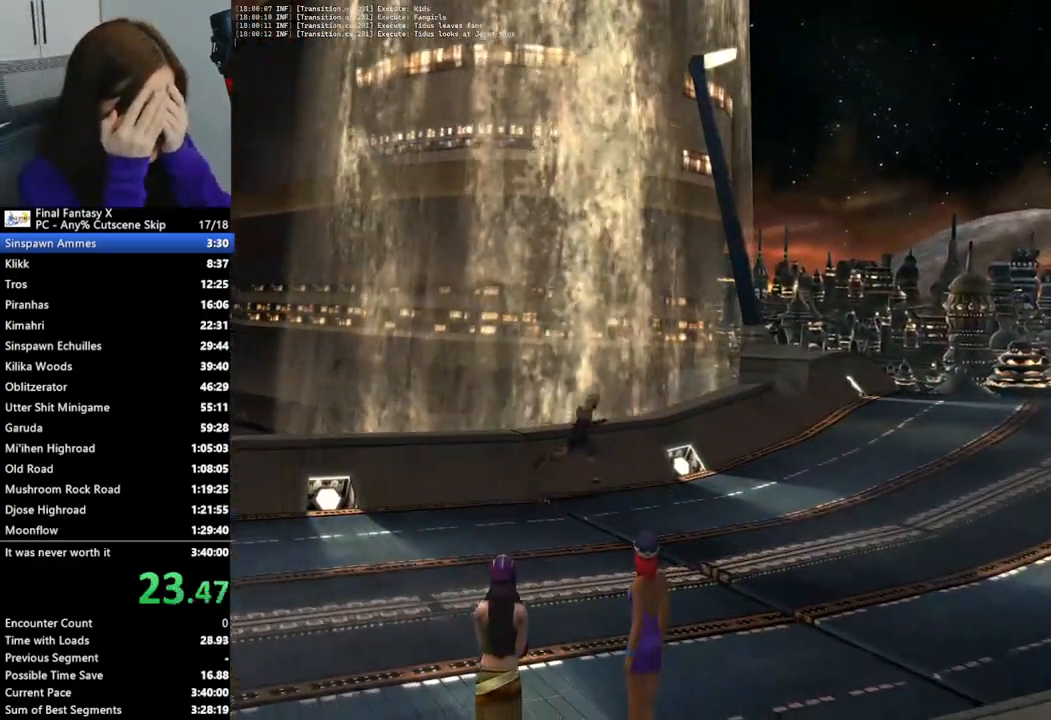
{"buttons": [], "left_stick": "up-right", "right_stick": "center", "events": []}
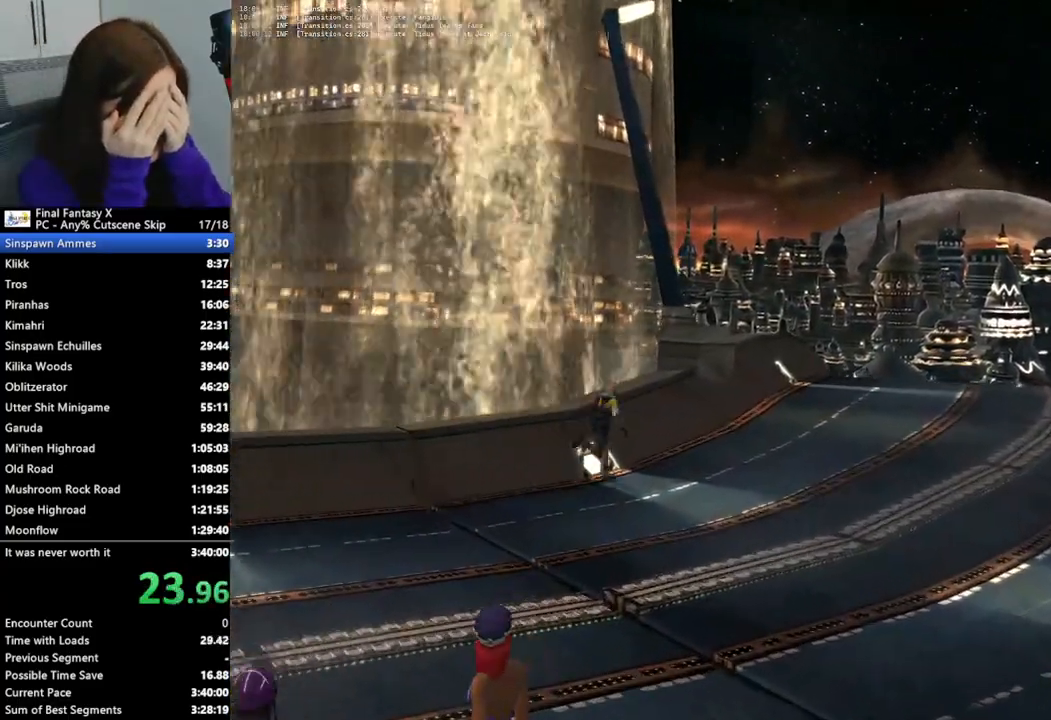
{"buttons": [], "left_stick": "up-right", "right_stick": "center", "events": []}
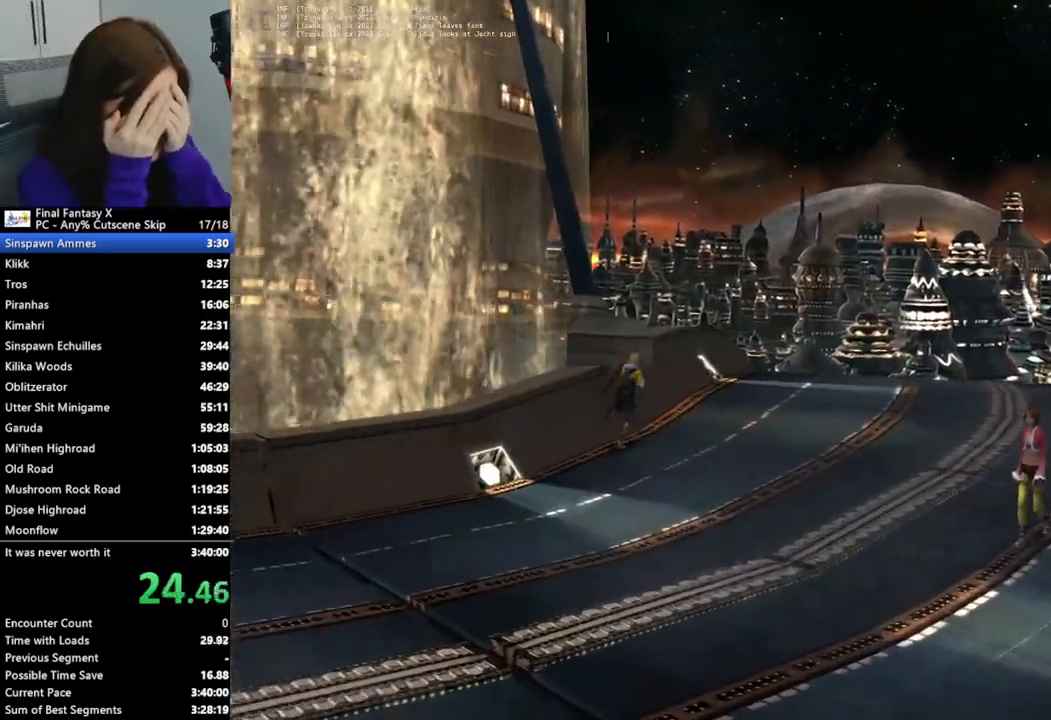
{"buttons": [], "left_stick": "up-right", "right_stick": "center", "events": [[200, "HOME", "down"], [267, "HOME", "up"]]}
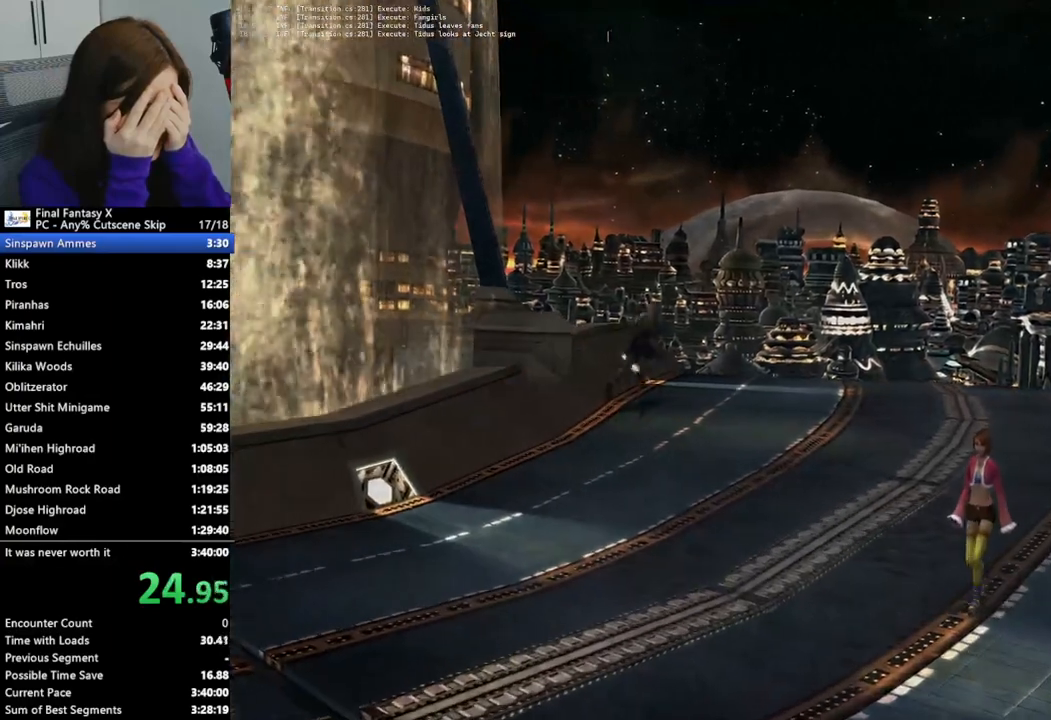
{"buttons": [], "left_stick": "up", "right_stick": "center", "events": [[200, "left_stick", "up"]]}
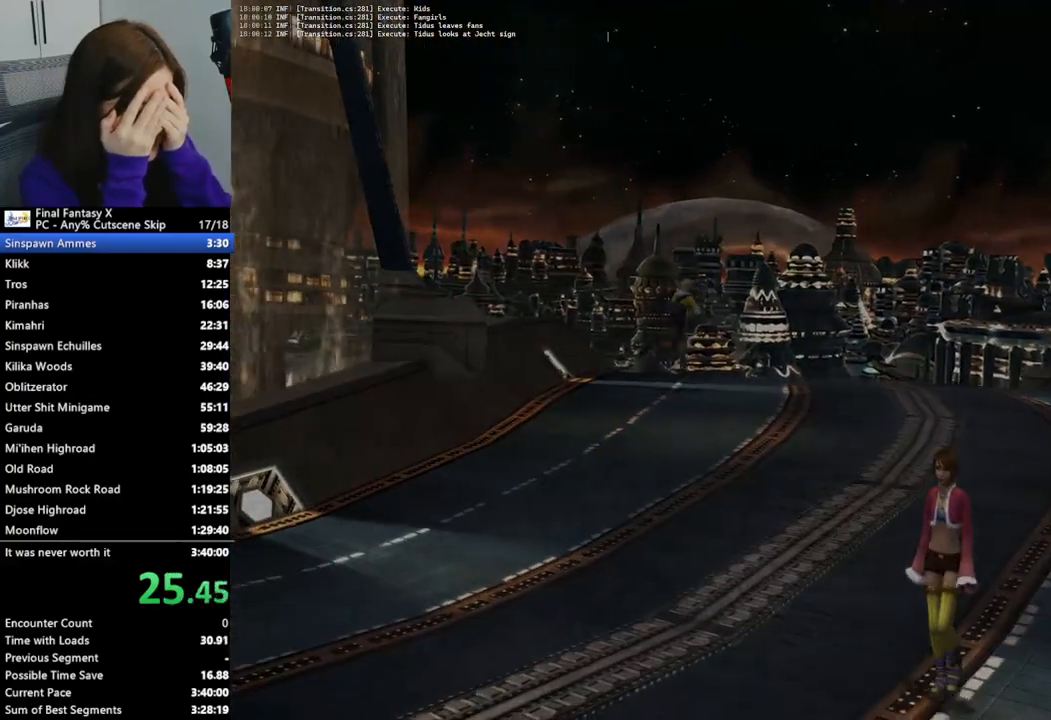
{"buttons": ["L2"], "left_stick": "up", "right_stick": "center", "events": [[367, "L2", "down"]]}
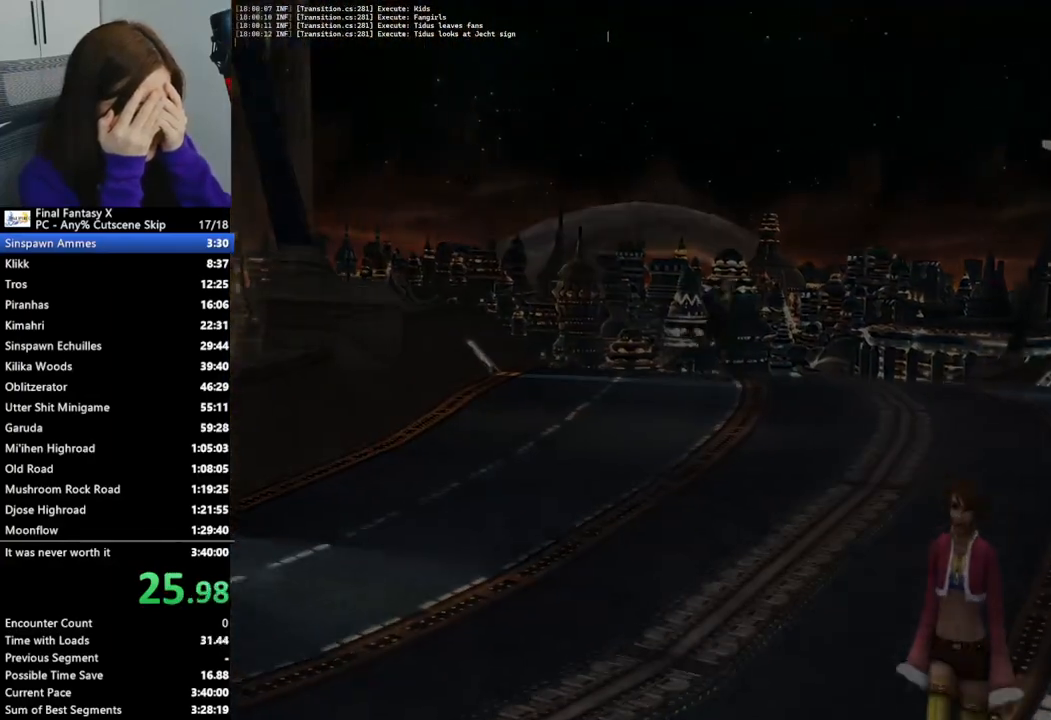
{"buttons": ["L2"], "left_stick": "up", "right_stick": "center", "events": []}
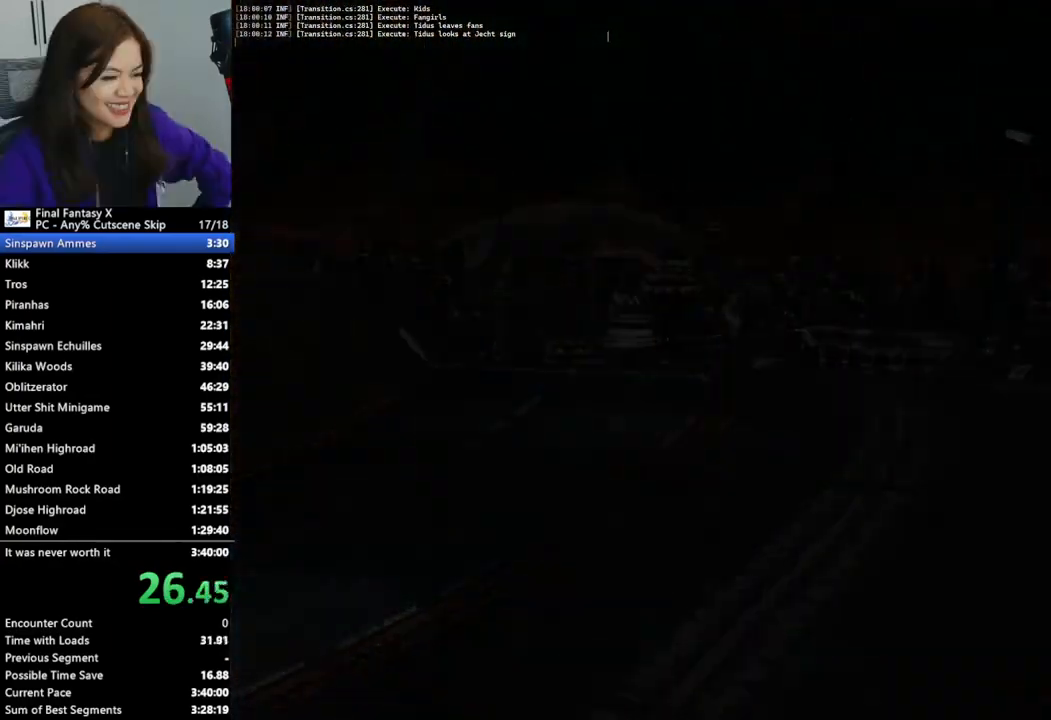
{"buttons": ["L2"], "left_stick": "up", "right_stick": "center", "events": []}
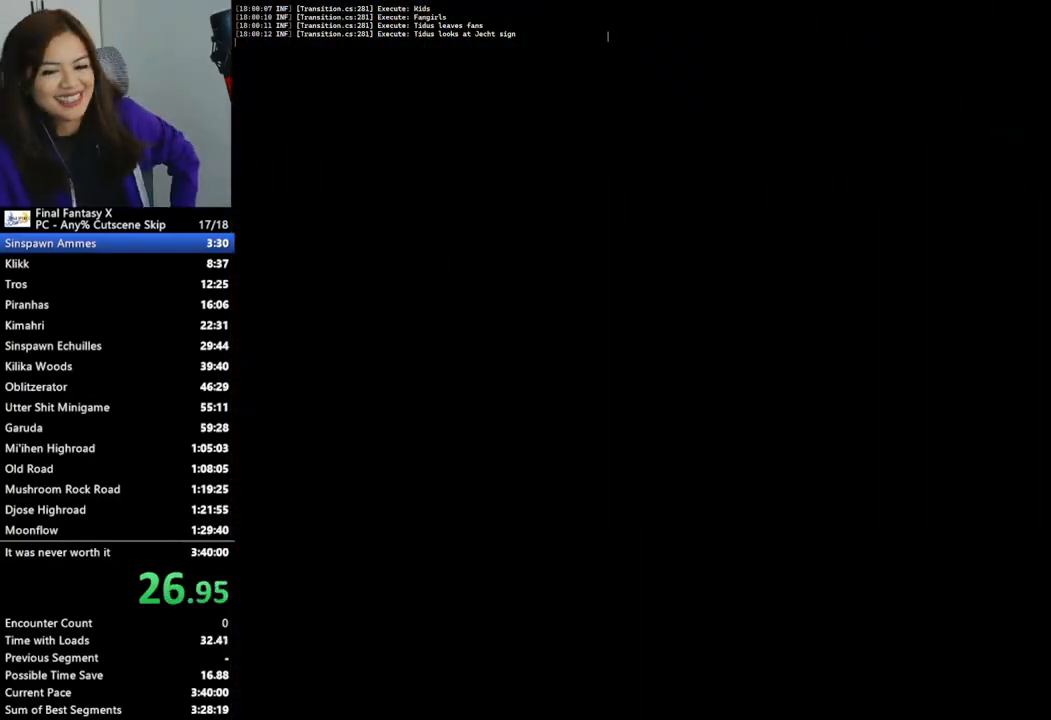
{"buttons": ["L2"], "left_stick": "up", "right_stick": "center", "events": []}
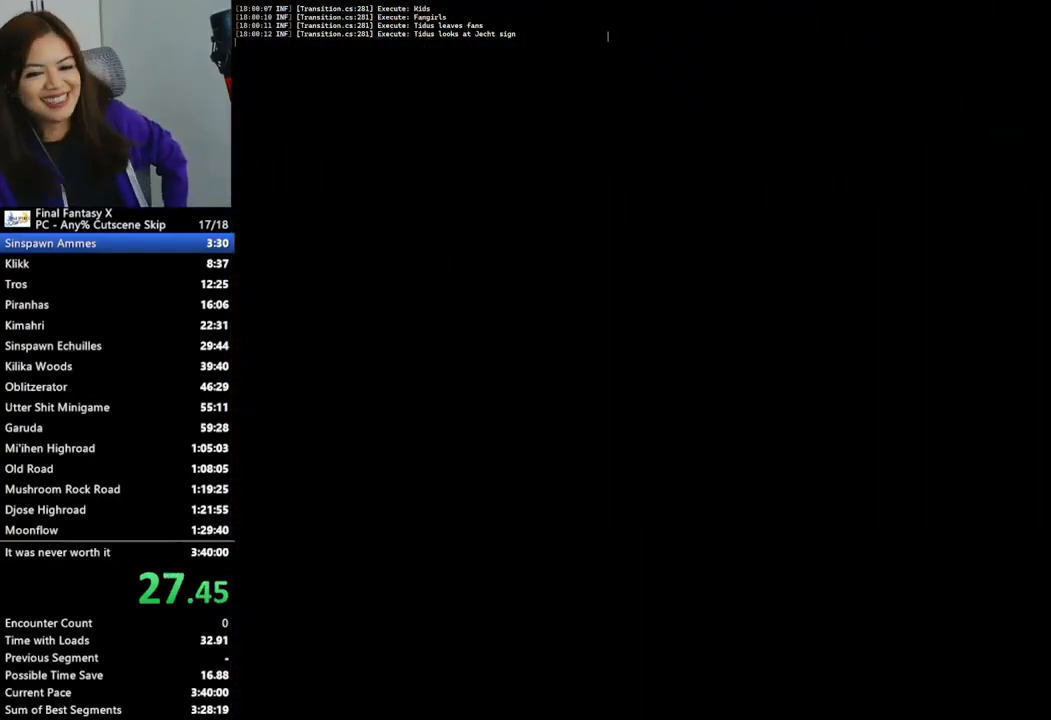
{"buttons": ["L2"], "left_stick": "up", "right_stick": "center", "events": []}
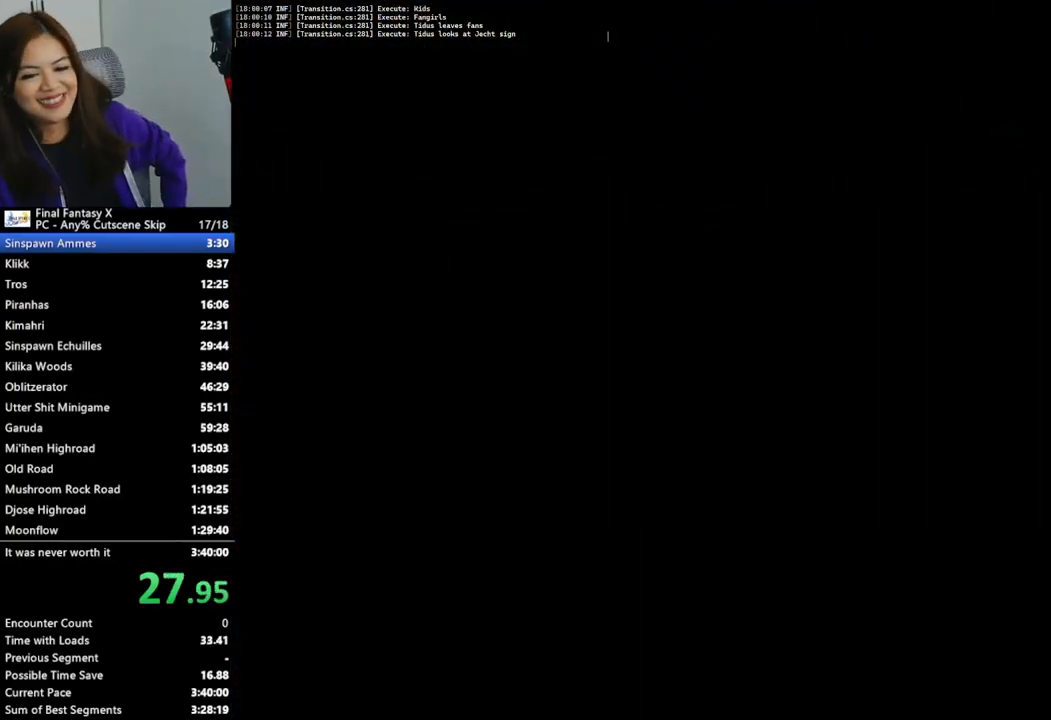
{"buttons": ["L2"], "left_stick": "up", "right_stick": "center", "events": []}
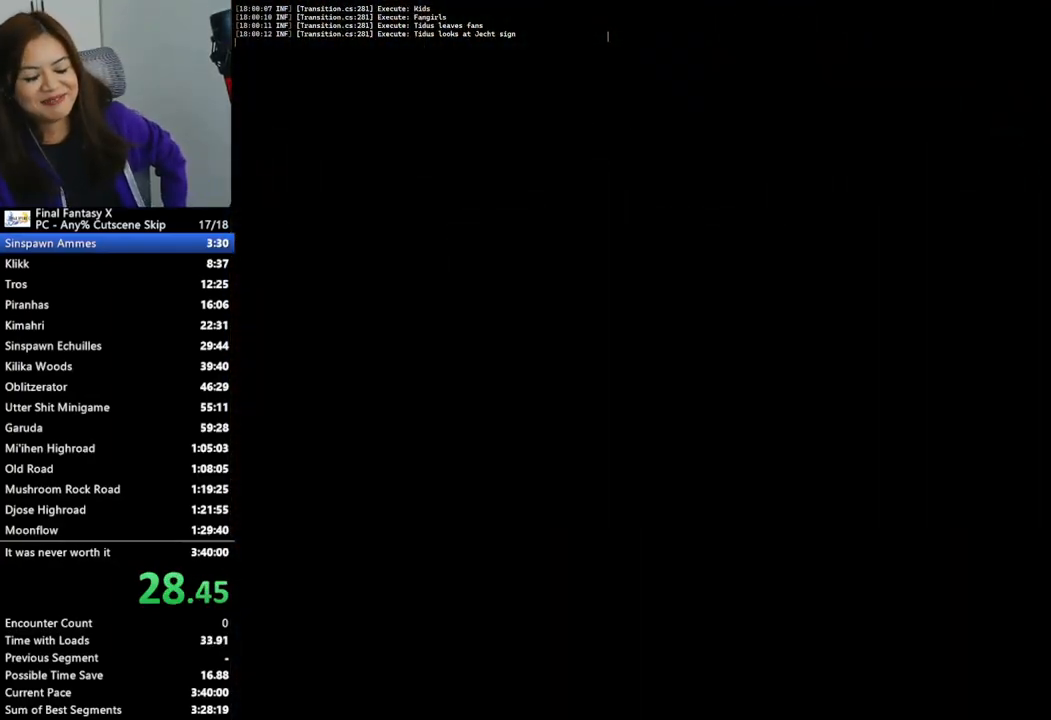
{"buttons": ["L2"], "left_stick": "up", "right_stick": "center", "events": []}
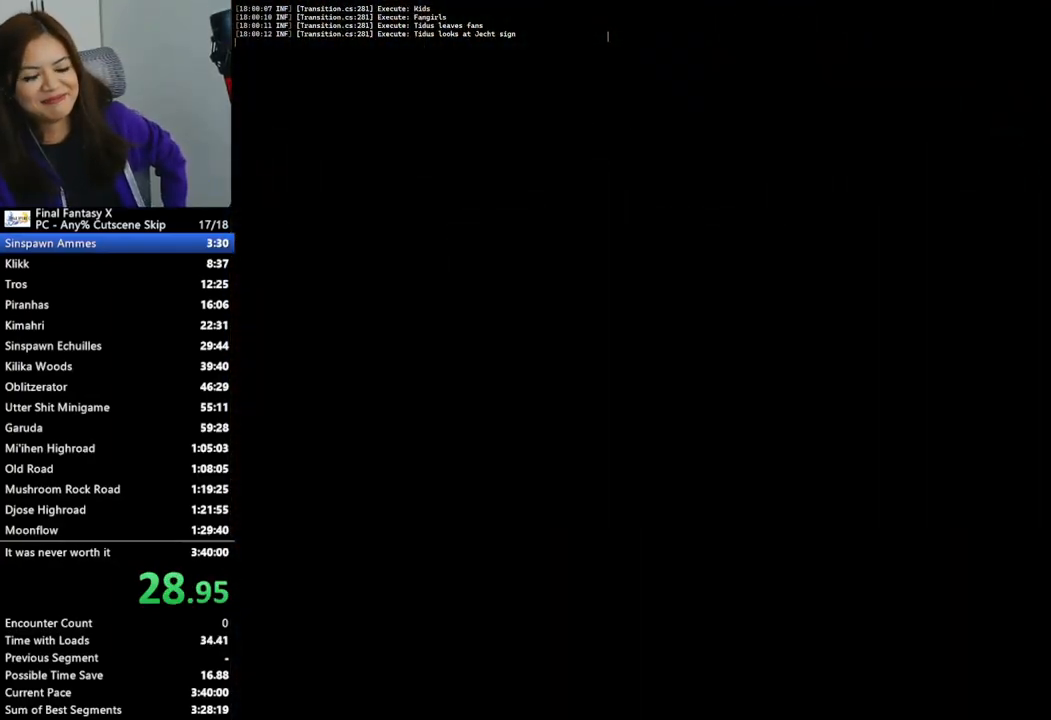
{"buttons": ["L2"], "left_stick": "up", "right_stick": "center", "events": []}
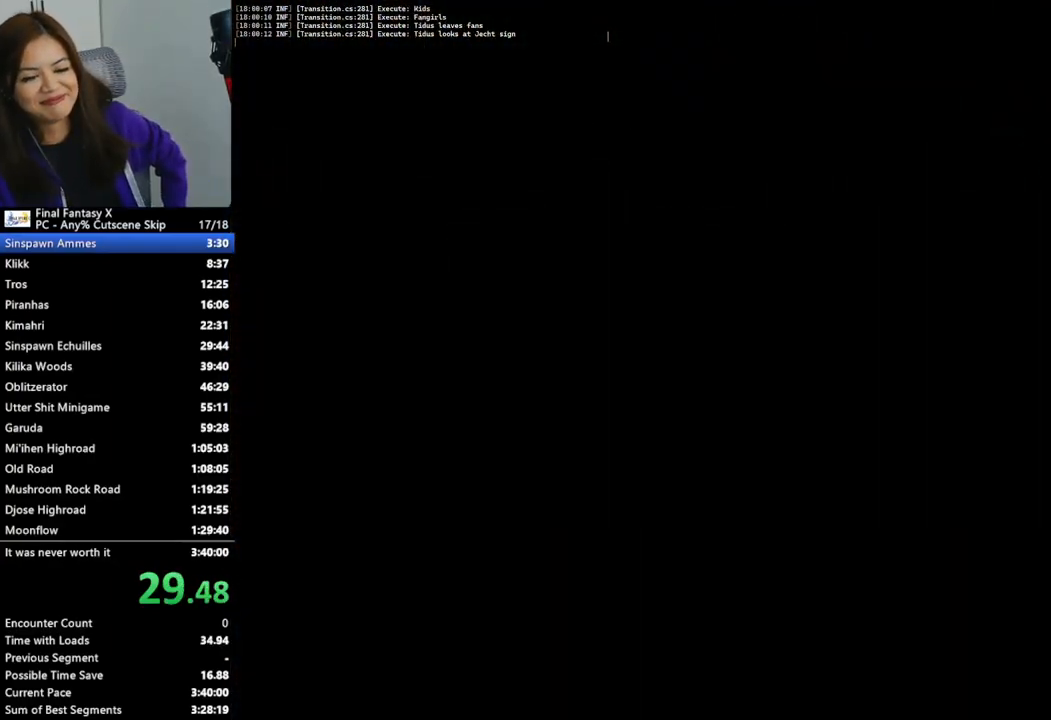
{"buttons": ["L2"], "left_stick": "up", "right_stick": "center", "events": []}
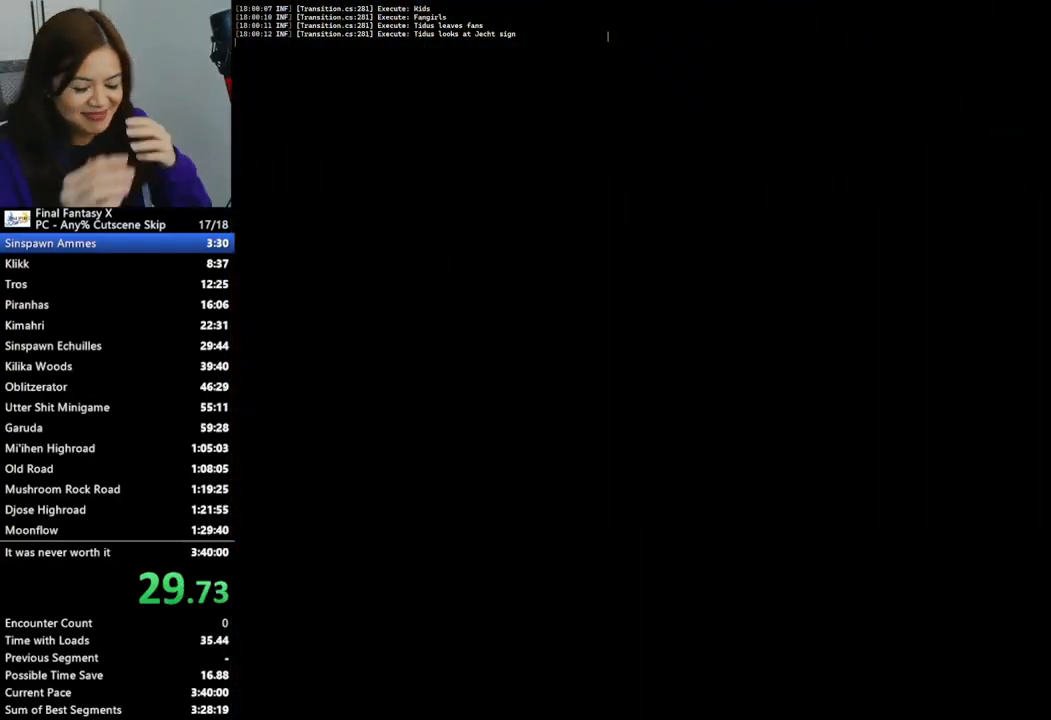
{"buttons": ["L2"], "left_stick": "up", "right_stick": "center", "events": []}
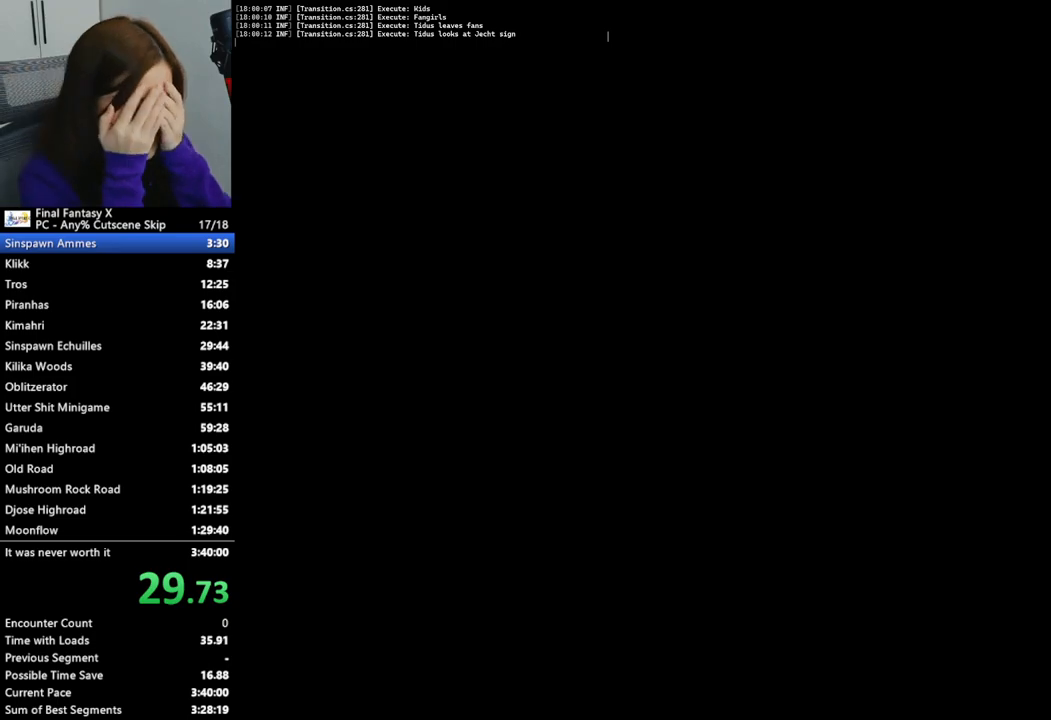
{"buttons": ["L2"], "left_stick": "up", "right_stick": "center", "events": []}
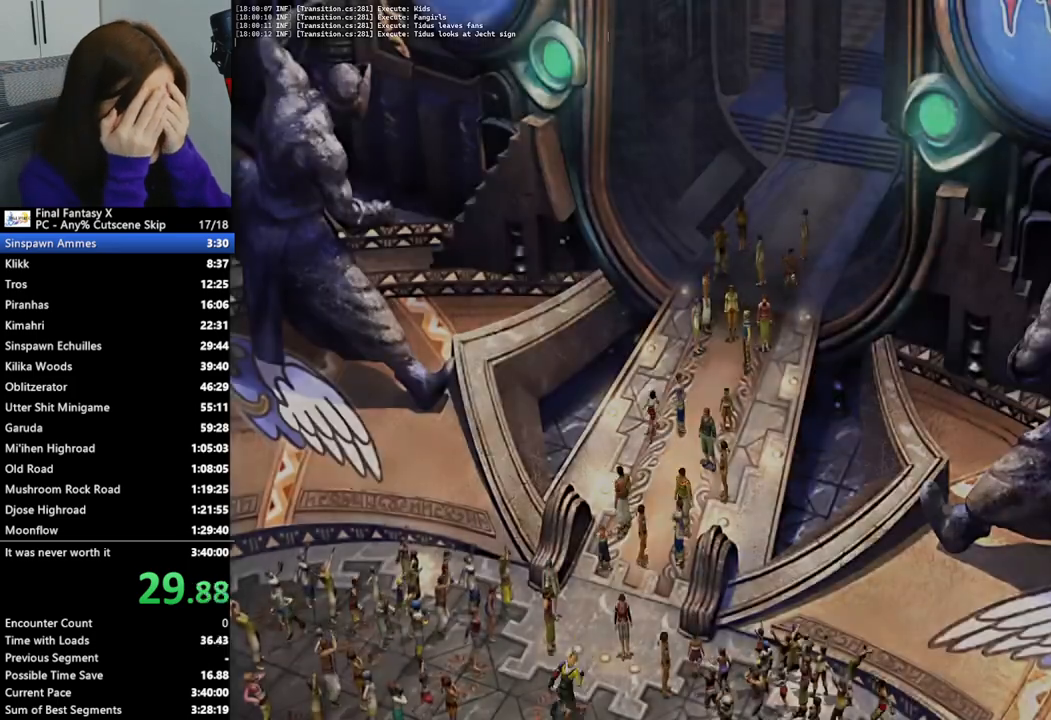
{"buttons": ["L2"], "left_stick": "up", "right_stick": "center", "events": []}
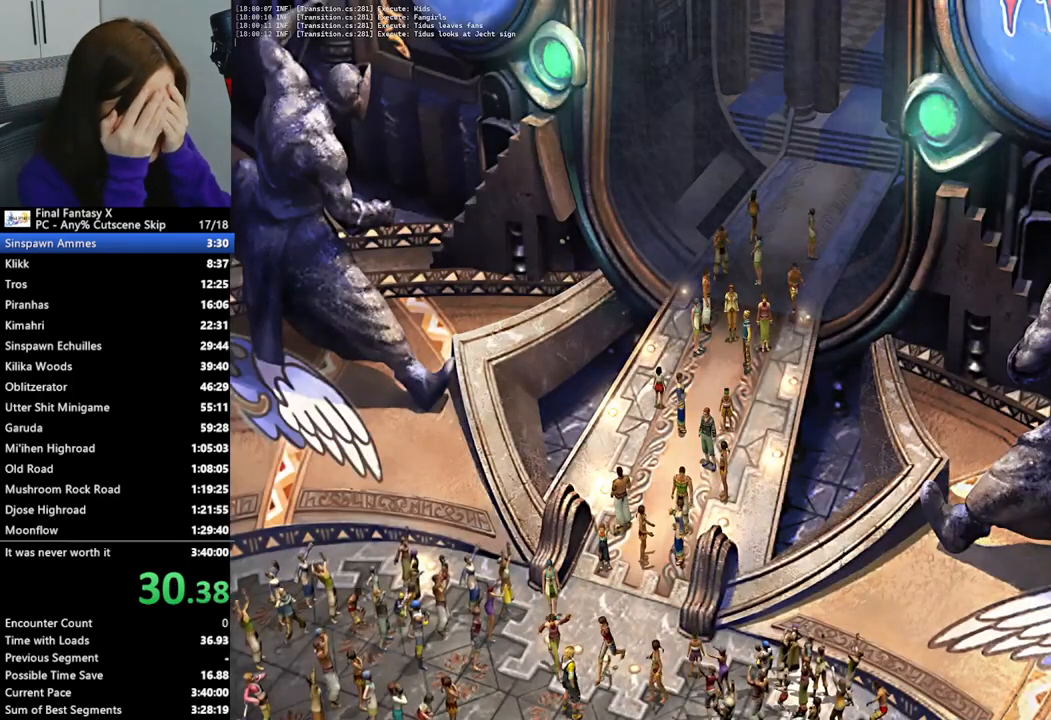
{"buttons": ["L2"], "left_stick": "up", "right_stick": "center", "events": []}
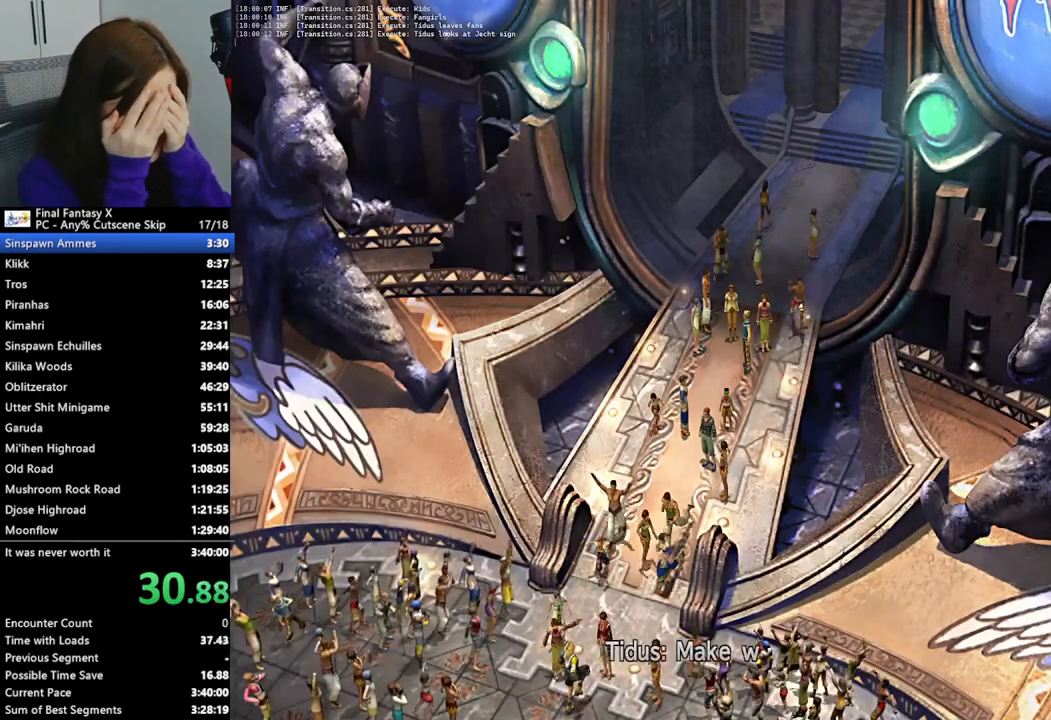
{"buttons": ["L2"], "left_stick": "up", "right_stick": "center", "events": []}
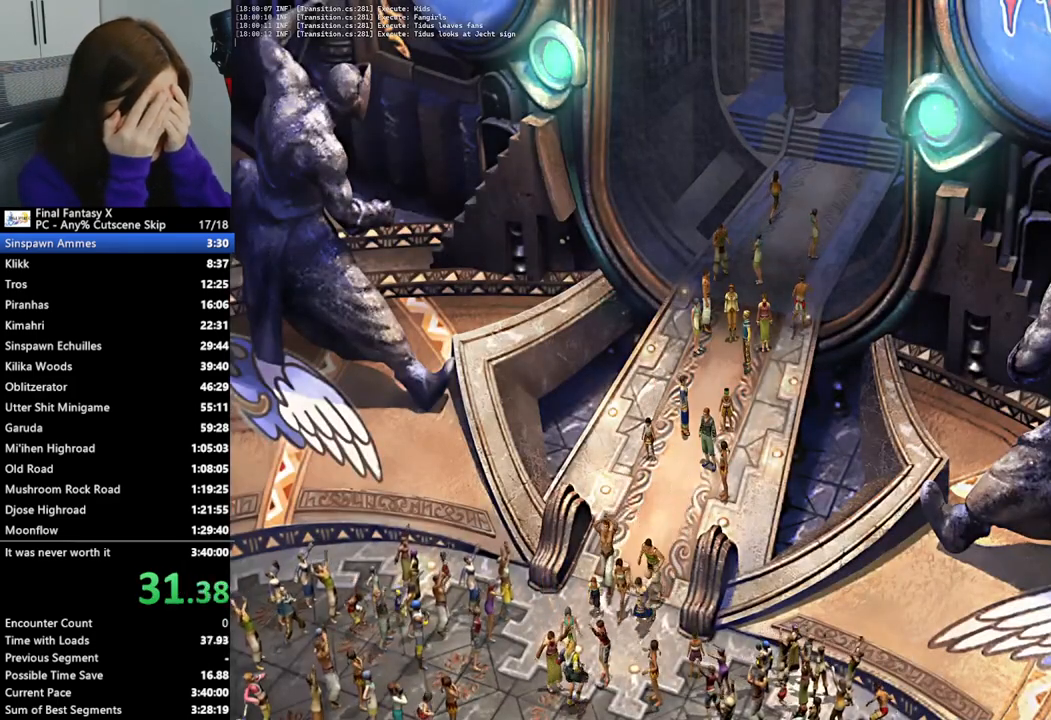
{"buttons": ["L2"], "left_stick": "up-right", "right_stick": "center", "events": [[500, "left_stick", "up-right"]]}
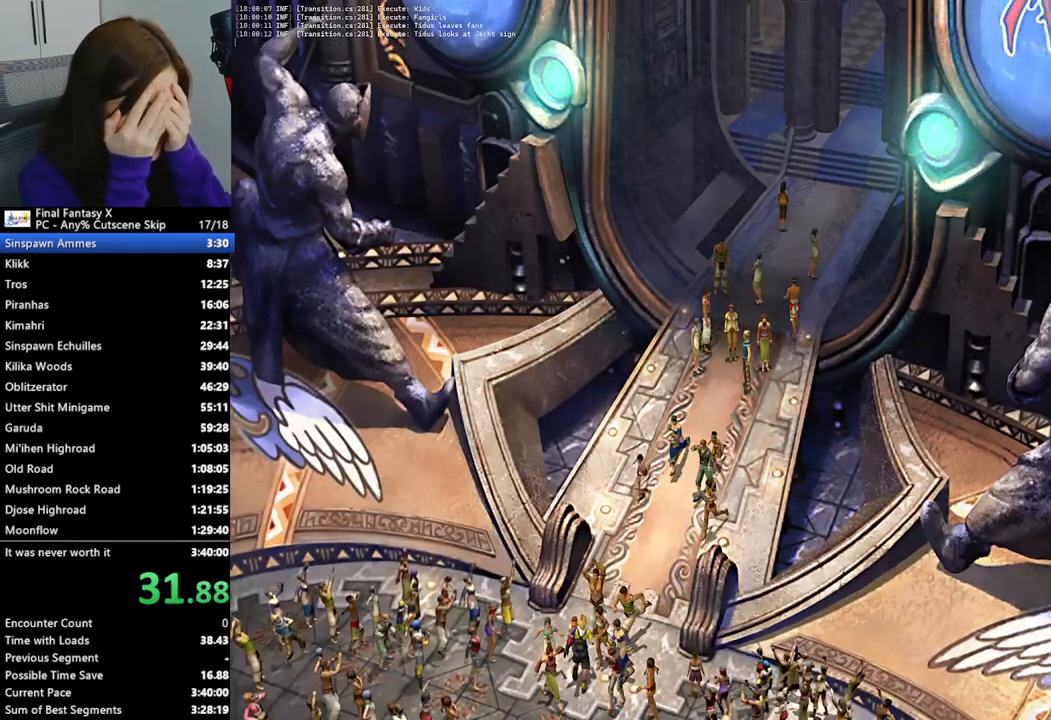
{"buttons": ["L2"], "left_stick": "up-right", "right_stick": "center", "events": []}
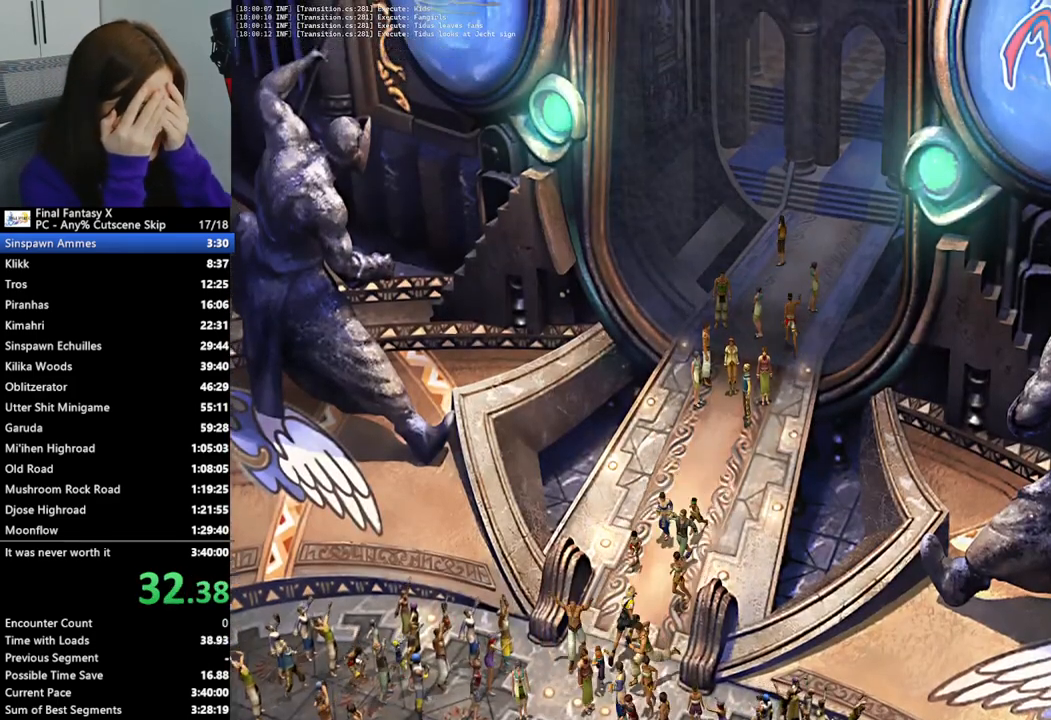
{"buttons": ["L2"], "left_stick": "up-right", "right_stick": "center", "events": []}
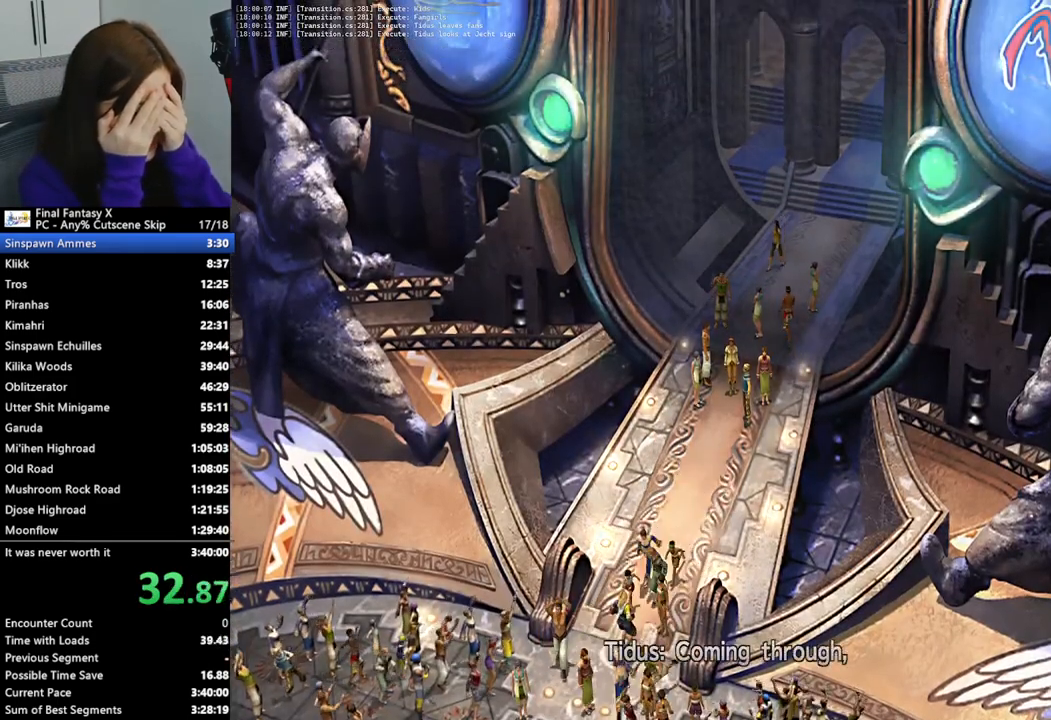
{"buttons": ["L2"], "left_stick": "up-right", "right_stick": "center", "events": []}
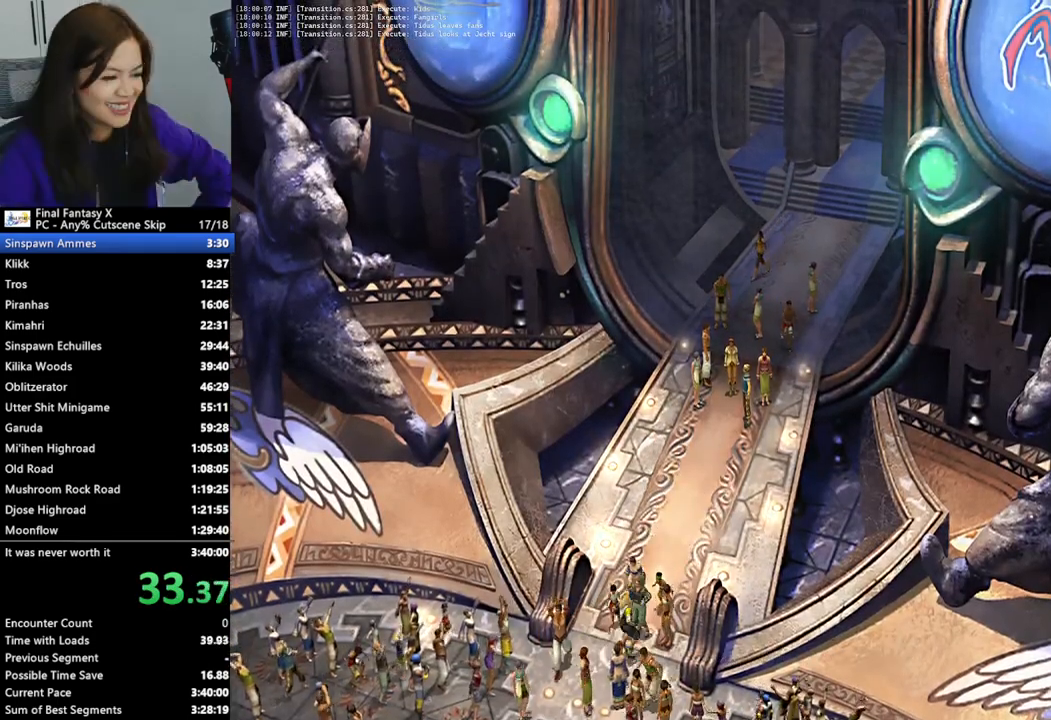
{"buttons": ["L2"], "left_stick": "up-right", "right_stick": "center", "events": []}